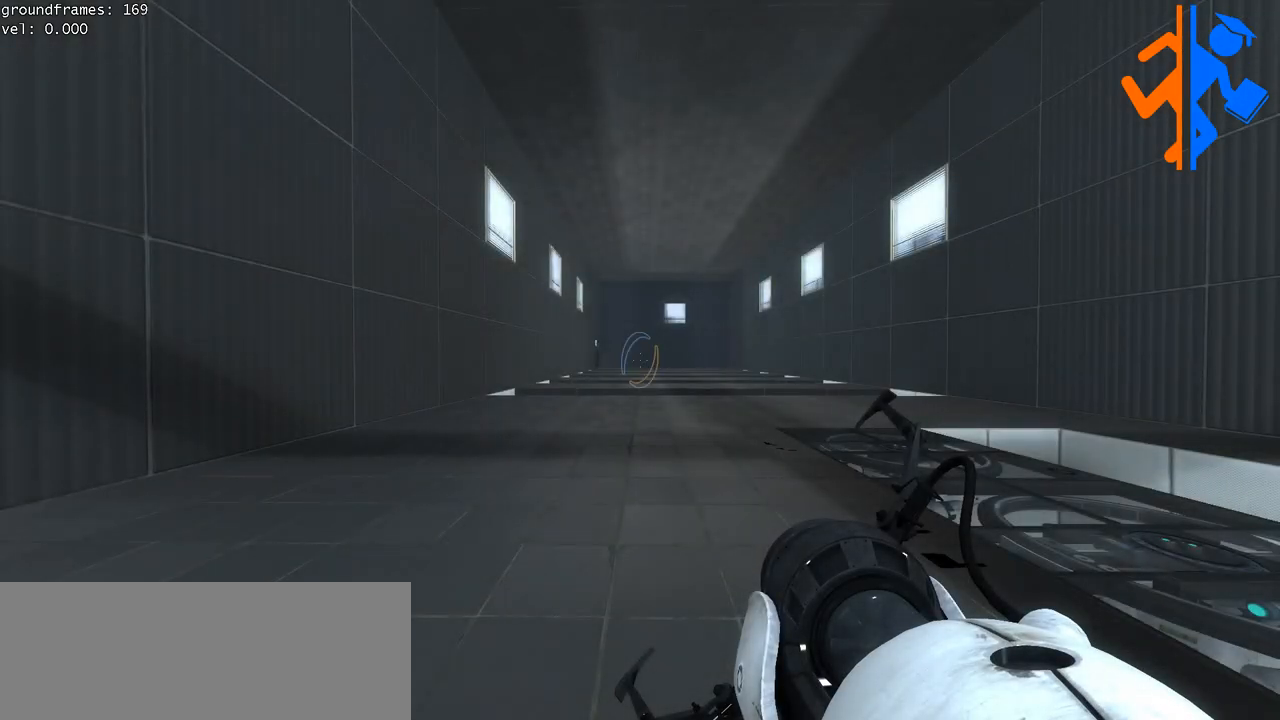
Gameplay with keyboard and mouse; each line is a JSON object with the keys and mouse buttons held at the frame after it. "events" lists presses ("down") and releases ("up") of "a", "ctrl", "d", "e", "s", "space", "w", "mouse_left" and "mouse_right" between this image and that frame as [ms after this image, input, new state], when the widget could be followed in between. "mouse_left", "mouse_right" = the "left", "right" buttons of the "mouse" list. No other keys are recorded. Mouse movement is not recorded.
{"keys": [], "mouse": [], "events": []}
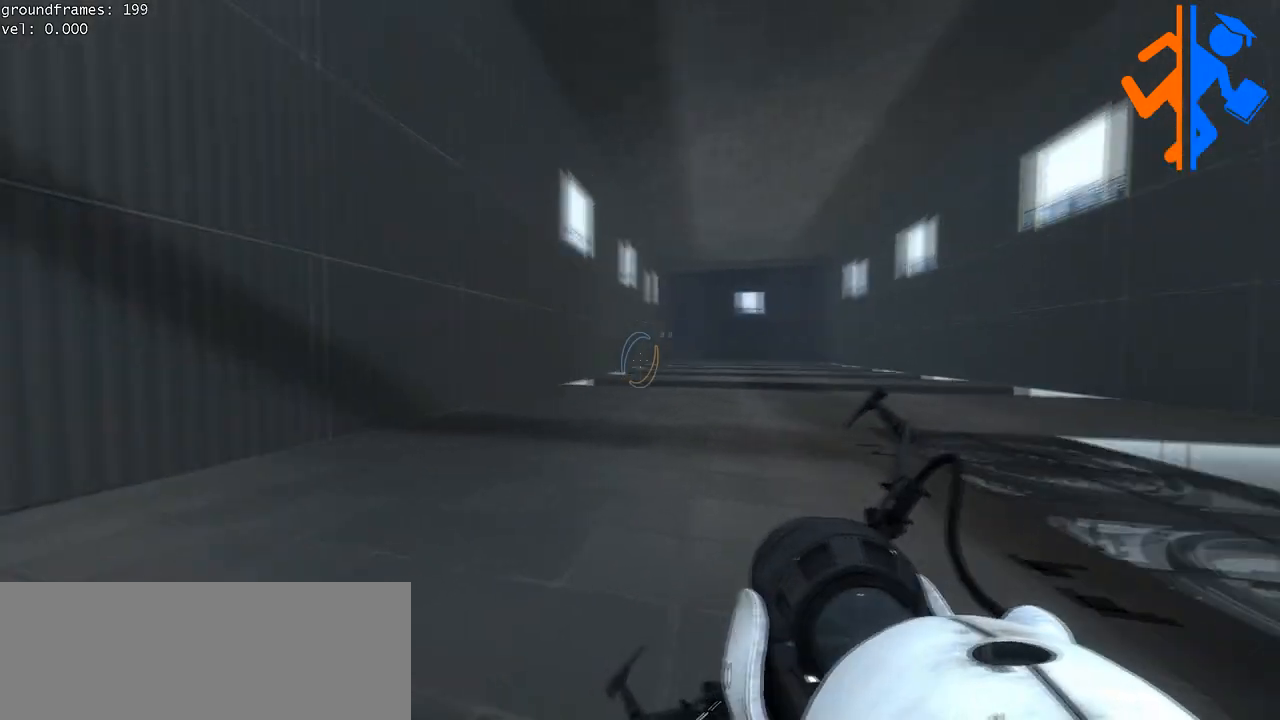
{"keys": [], "mouse": [], "events": []}
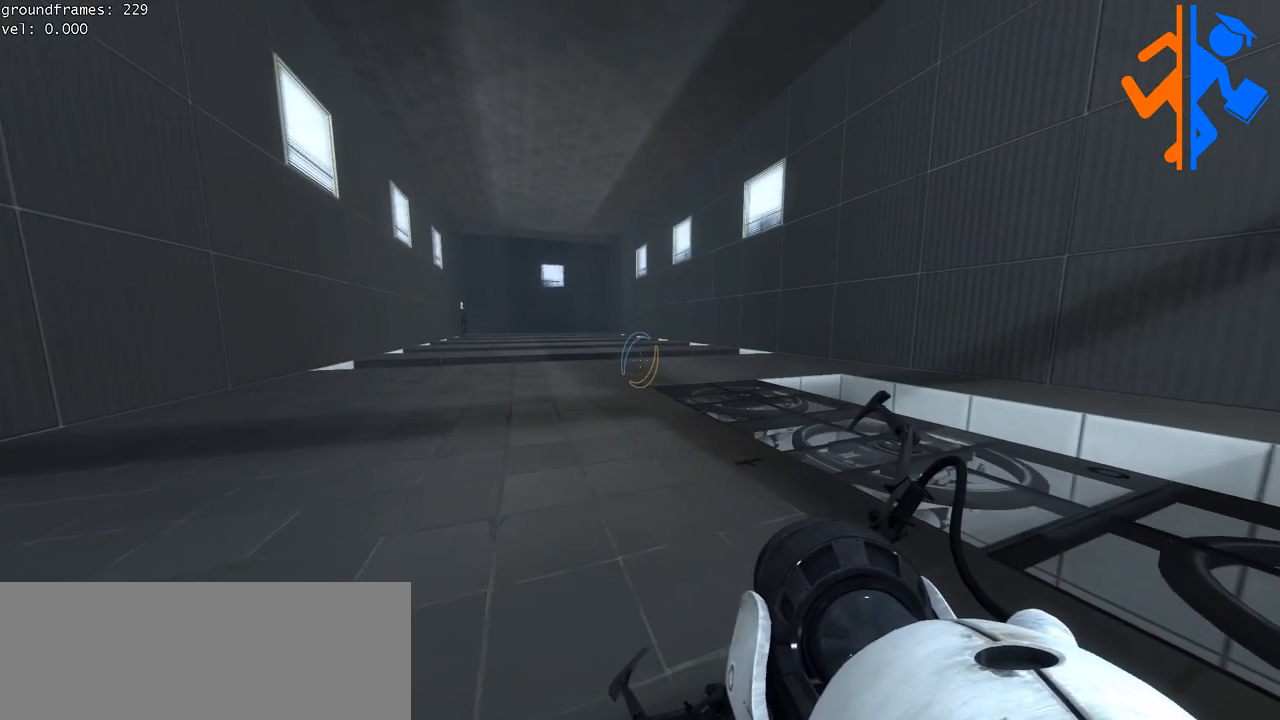
{"keys": ["d"], "mouse": [], "events": [[434, "d", "down"]]}
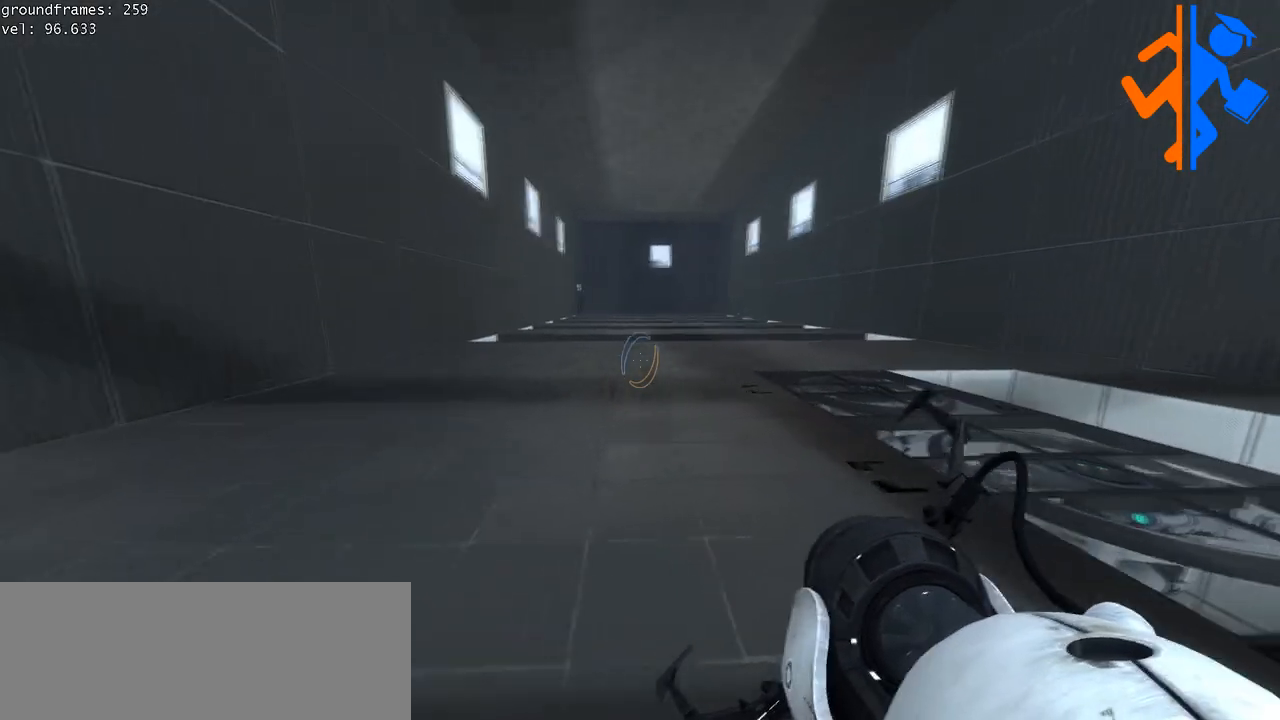
{"keys": ["d"], "mouse": [], "events": [[267, "space", "down"], [317, "space", "up"], [367, "space", "down"], [384, "space", "up"]]}
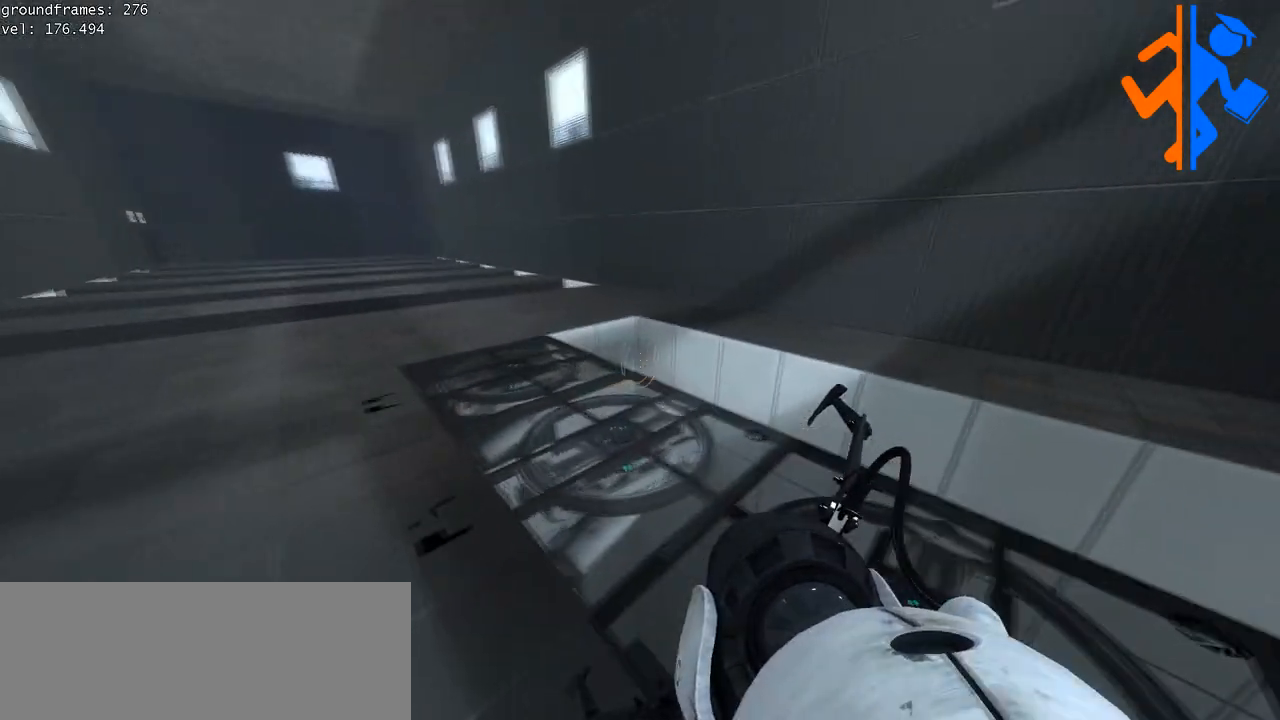
{"keys": ["a"], "mouse": [], "events": [[183, "a", "down"], [183, "d", "up"]]}